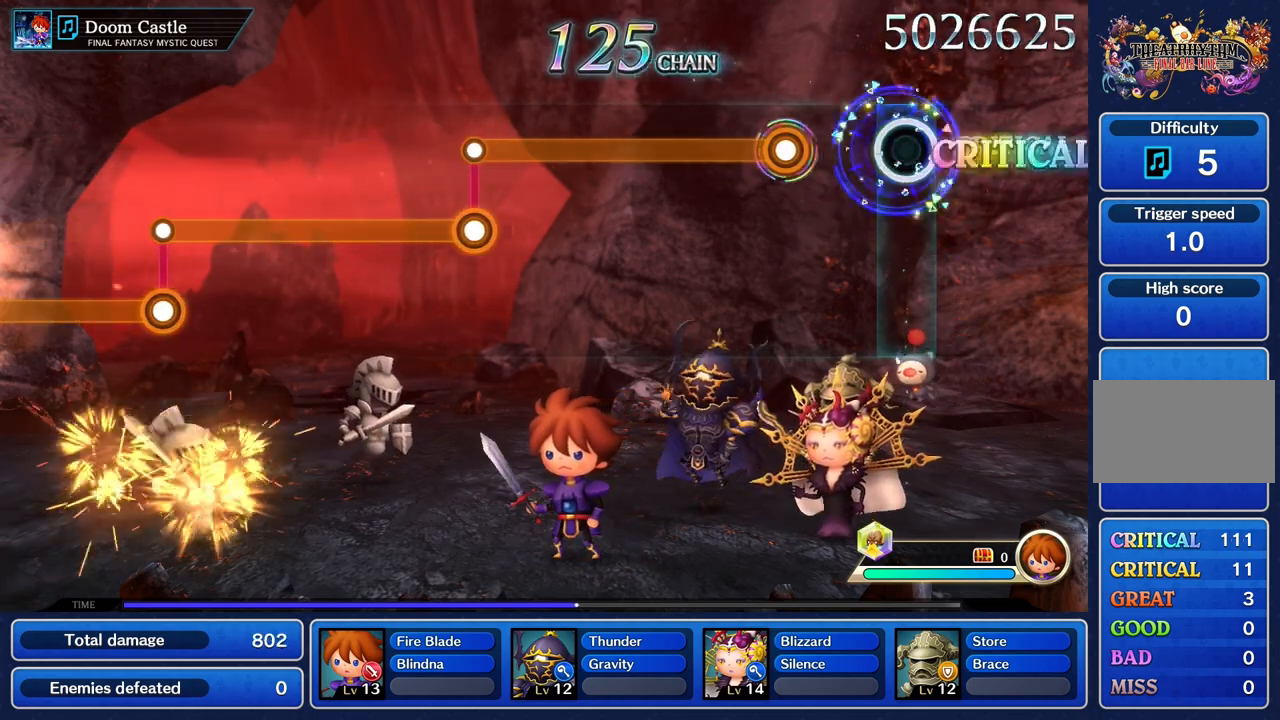
Gameplay with a controller (PlayStation layout); each line is a JSON object with the inputs held at the frame after it. "events" lists button and stick changes between this image and that frame as [ms after this image, input, new state], when the widget could be followed in between. Not read: L2 L3 R3.
{"buttons": ["R1"], "left_stick": "center", "right_stick": "center", "events": [[34, "R1", "up"], [351, "R1", "down"]]}
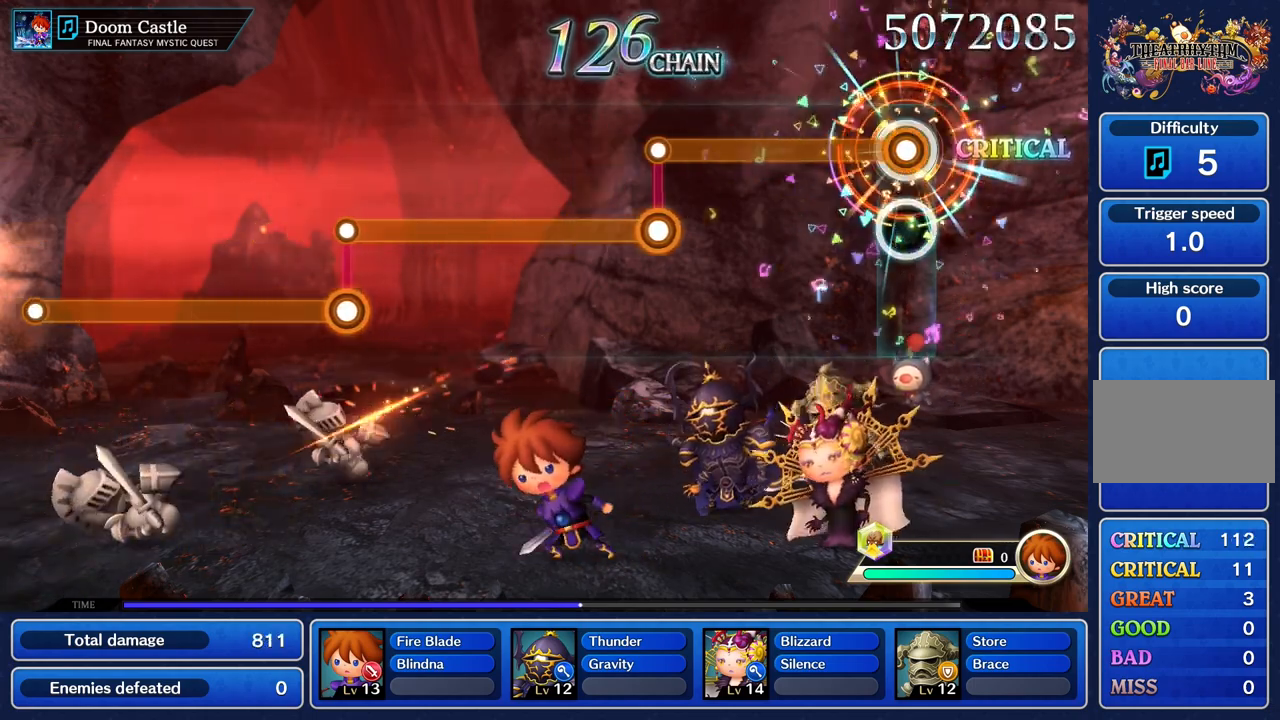
{"buttons": ["R1"], "left_stick": "center", "right_stick": "center", "events": []}
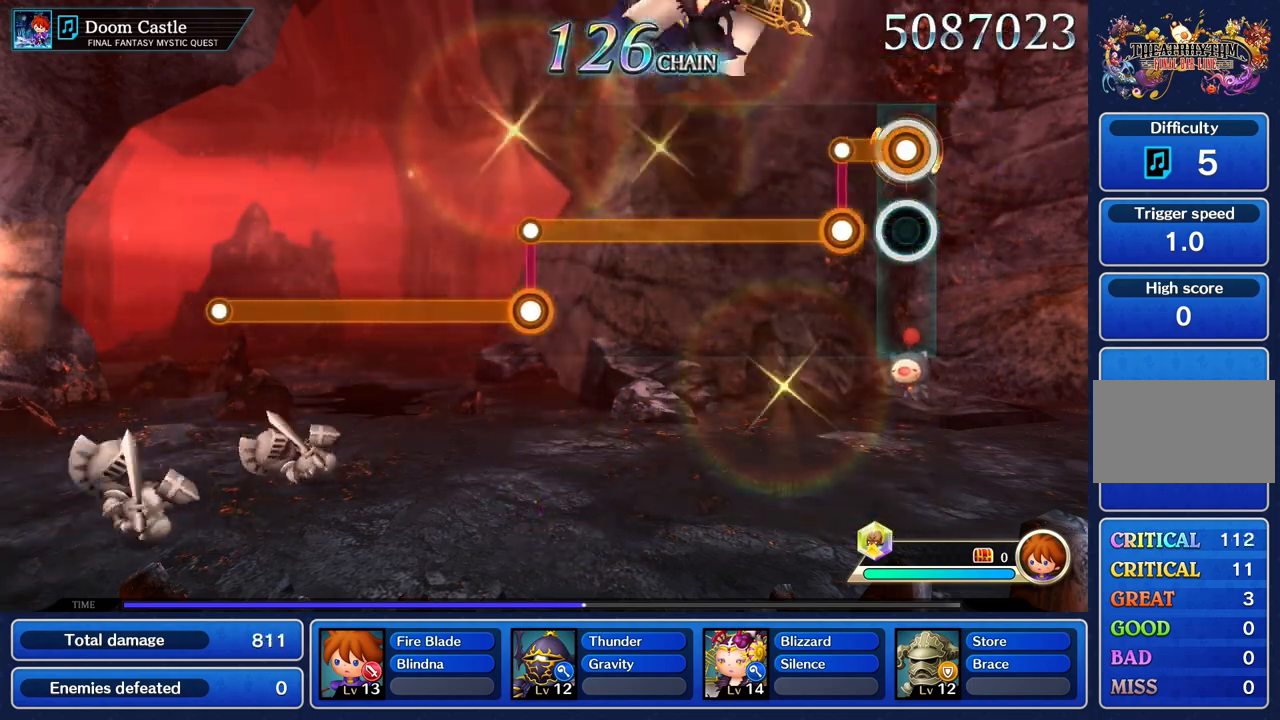
{"buttons": ["L1"], "left_stick": "center", "right_stick": "center", "events": [[184, "L1", "down"], [217, "R1", "up"]]}
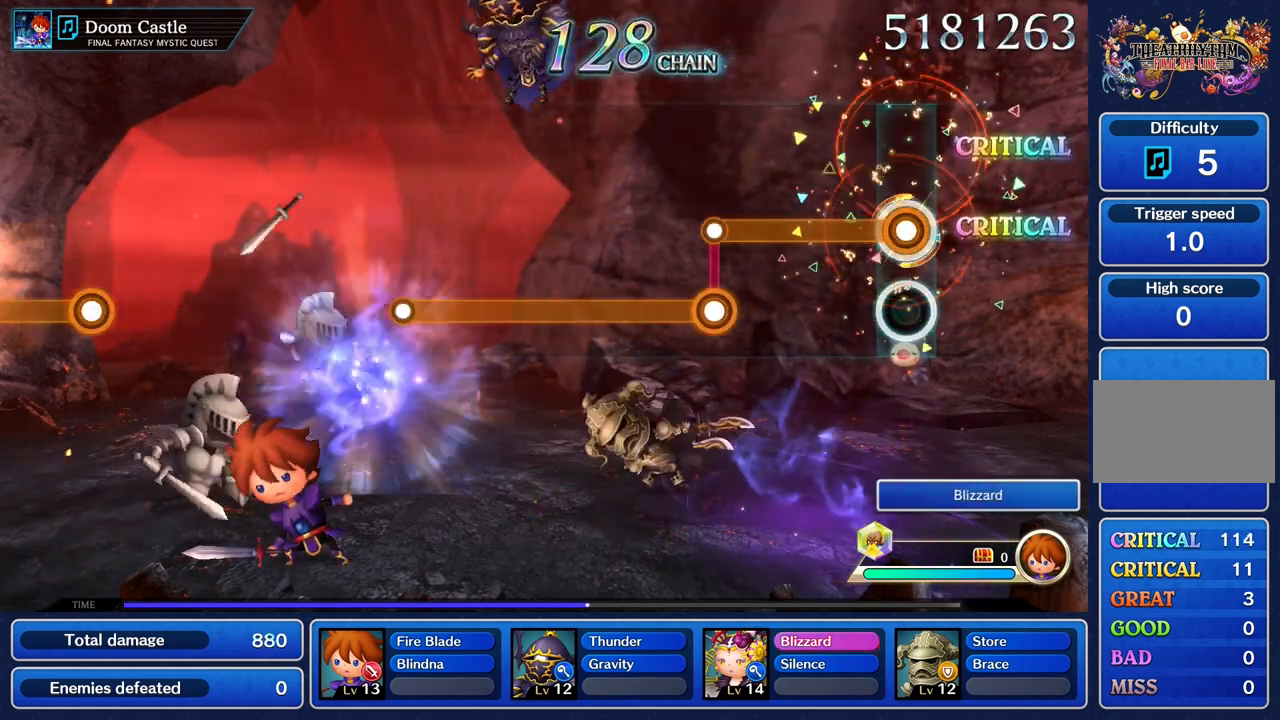
{"buttons": ["L1"], "left_stick": "center", "right_stick": "center", "events": []}
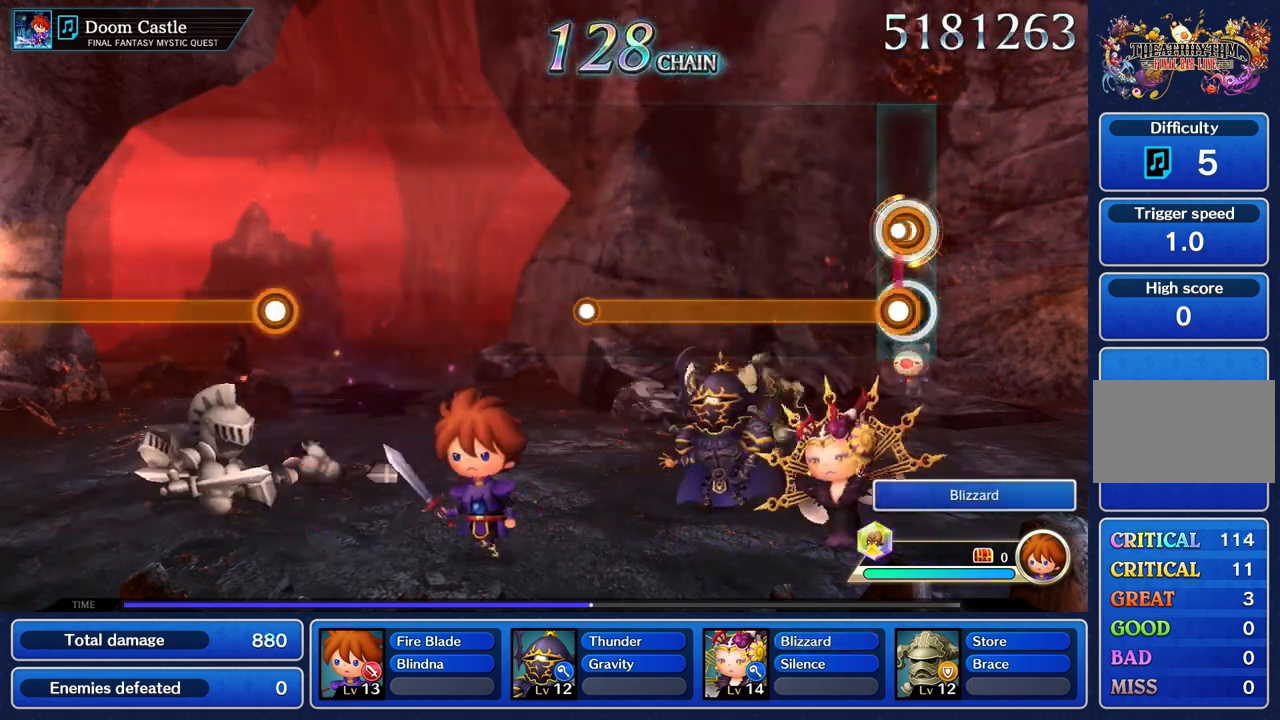
{"buttons": ["R1"], "left_stick": "center", "right_stick": "center", "events": [[67, "R1", "down"], [84, "L1", "up"]]}
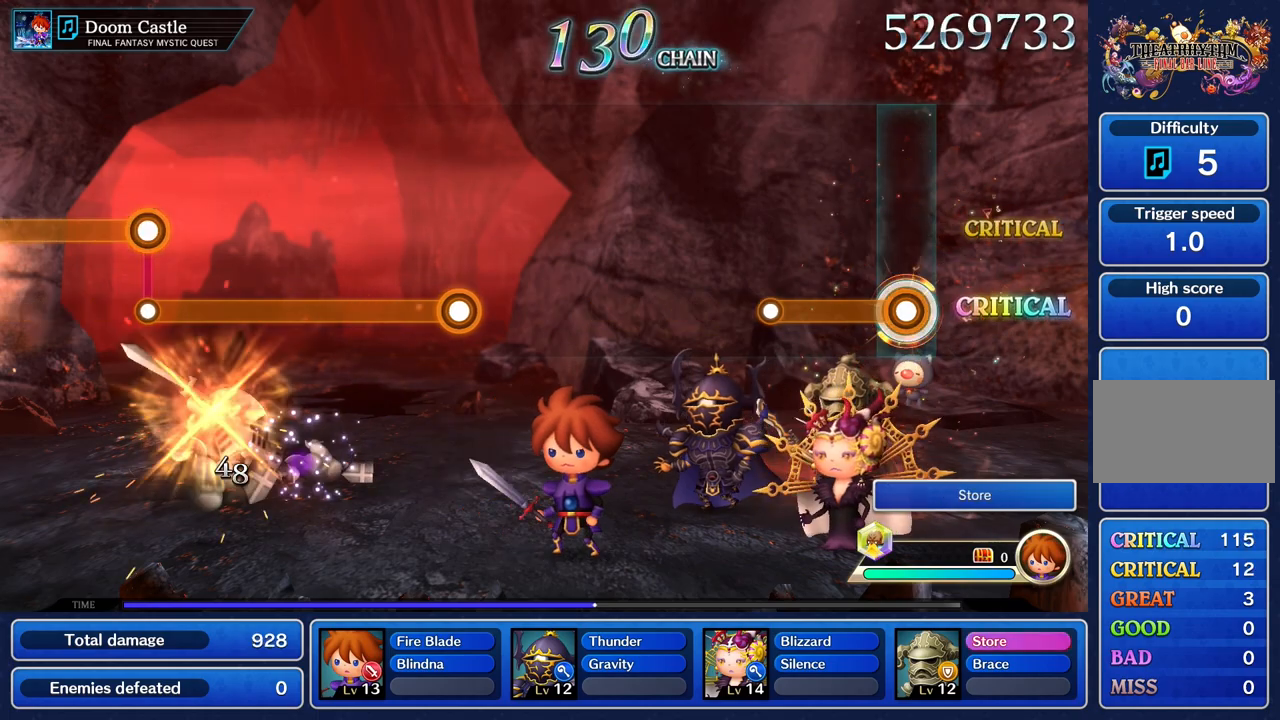
{"buttons": [], "left_stick": "center", "right_stick": "center", "events": [[400, "R1", "up"]]}
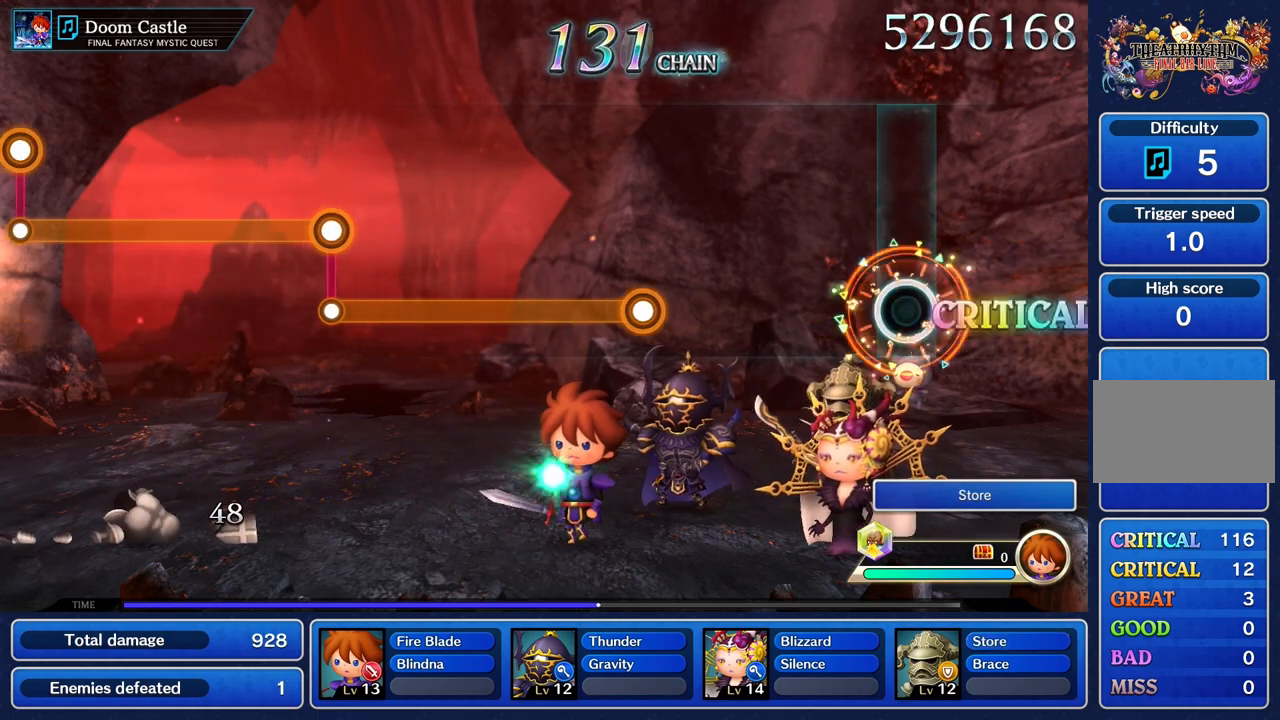
{"buttons": [], "left_stick": "center", "right_stick": "center", "events": []}
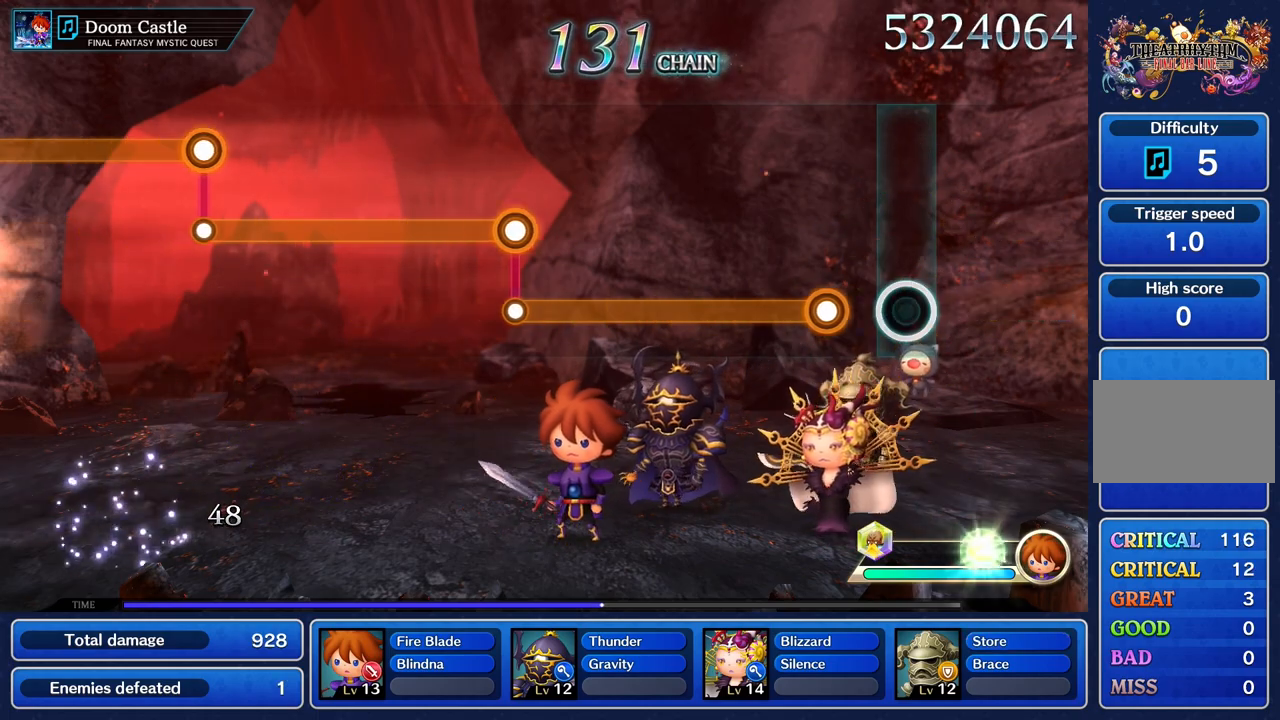
{"buttons": ["R1"], "left_stick": "center", "right_stick": "center", "events": [[233, "R1", "down"]]}
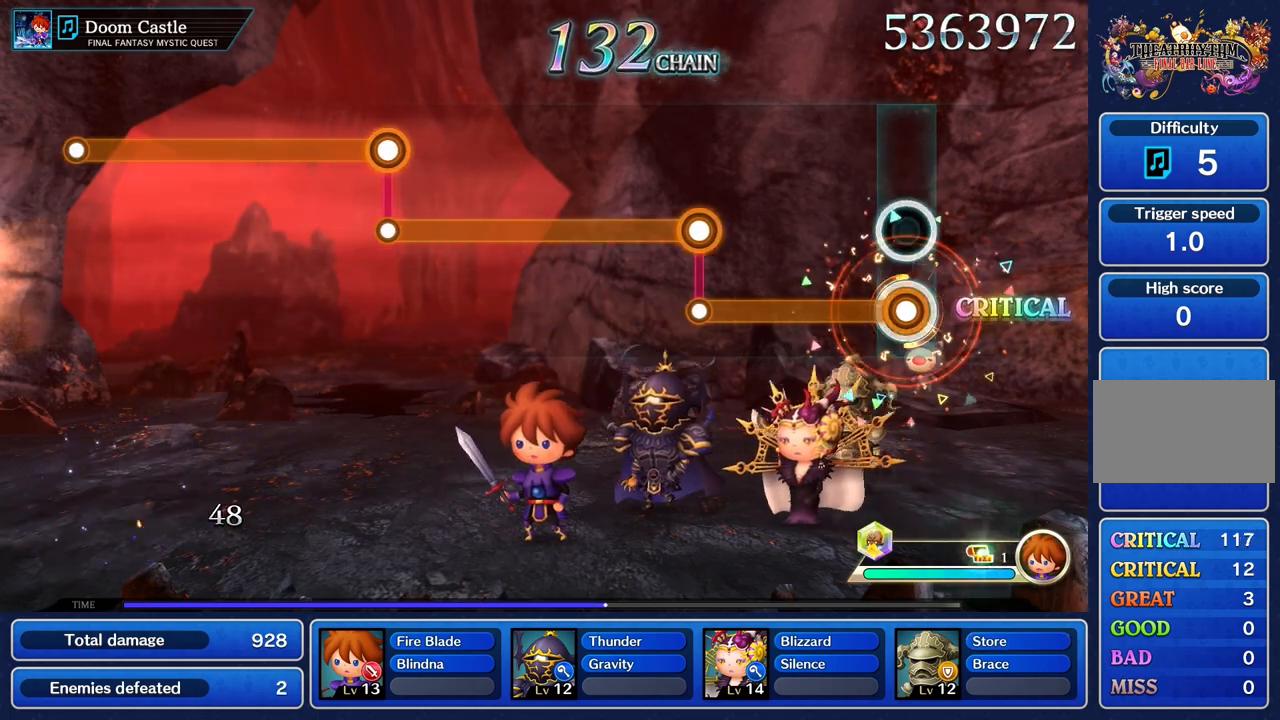
{"buttons": ["R1"], "left_stick": "center", "right_stick": "center", "events": []}
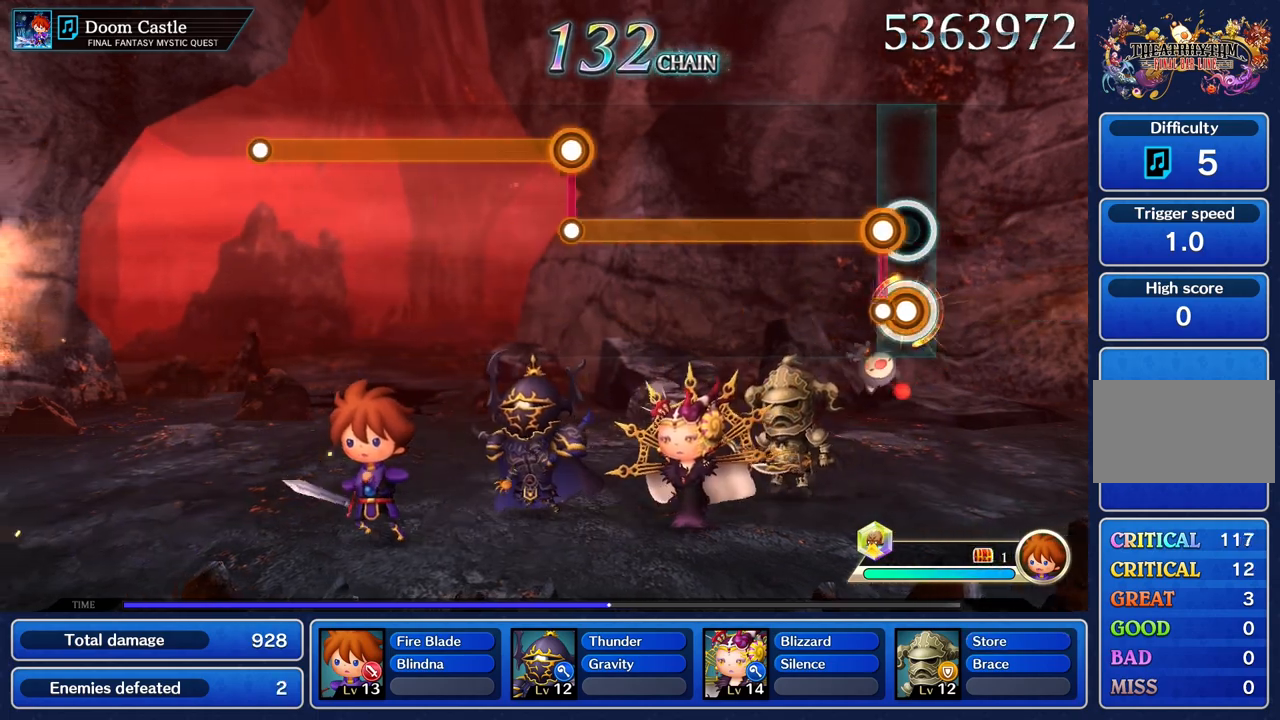
{"buttons": ["L1"], "left_stick": "center", "right_stick": "center", "events": [[67, "L1", "down"], [83, "R1", "up"]]}
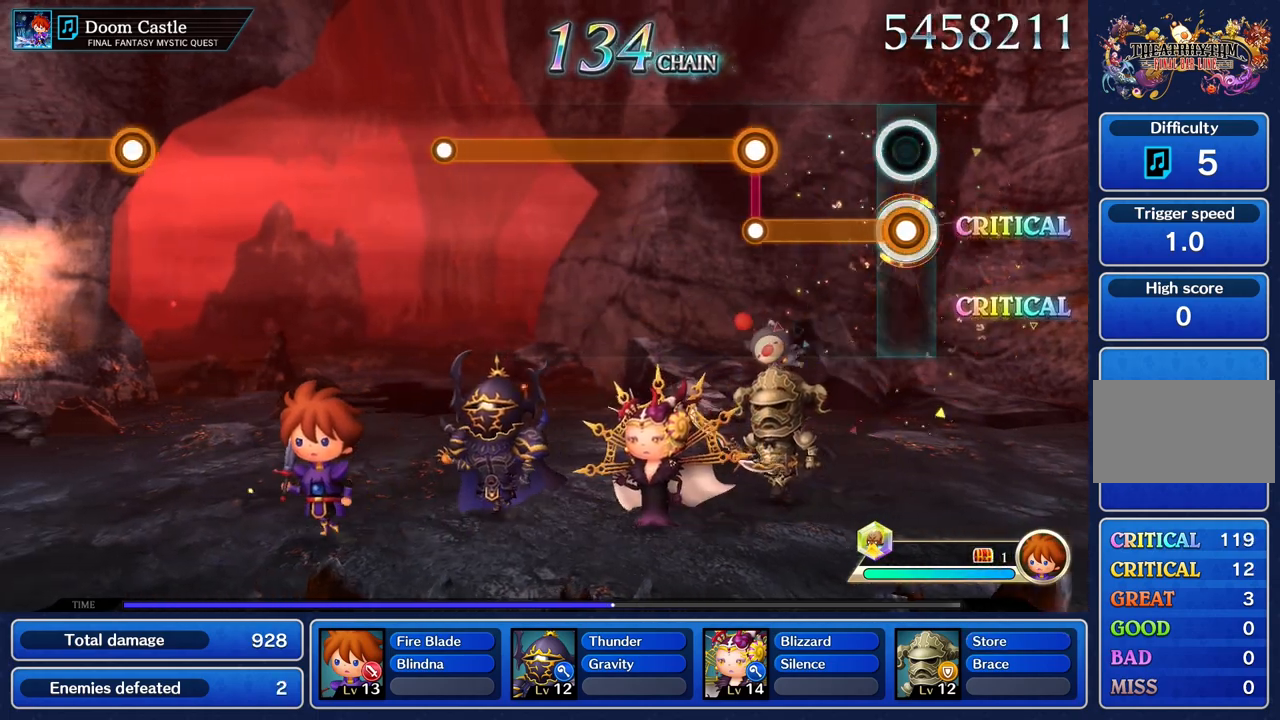
{"buttons": ["R1"], "left_stick": "center", "right_stick": "center", "events": [[451, "R1", "down"], [467, "L1", "up"]]}
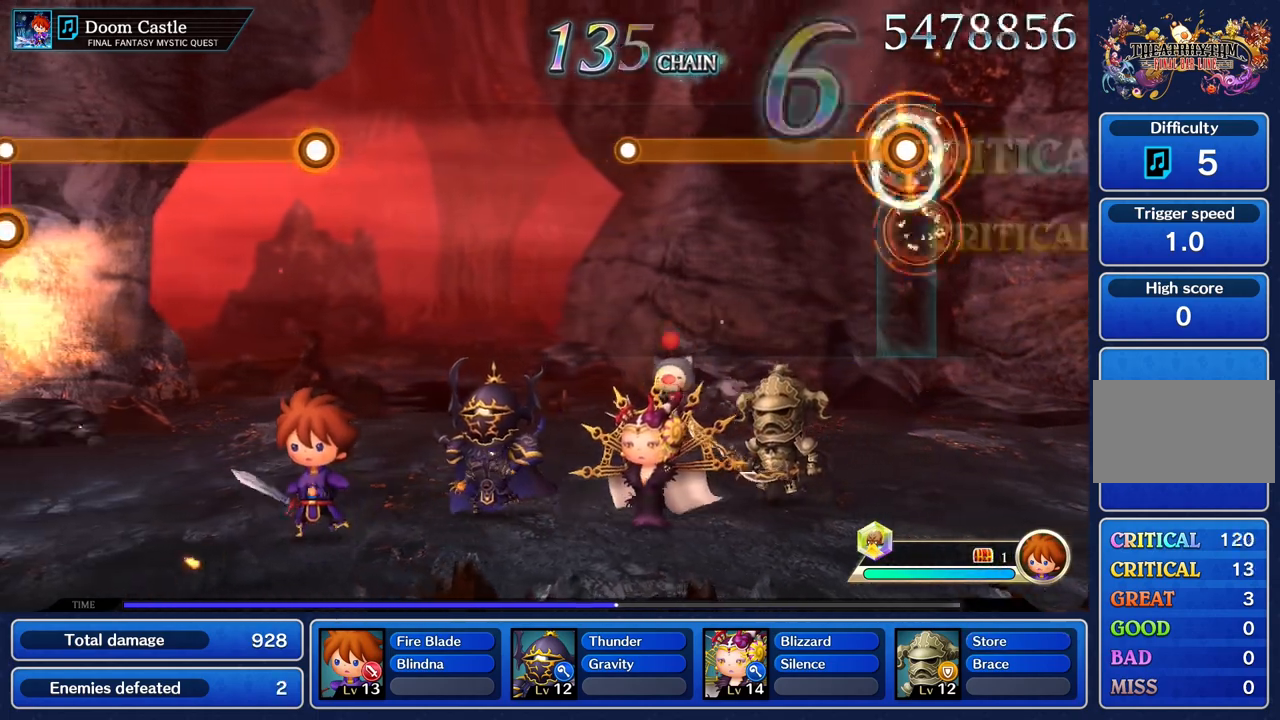
{"buttons": ["R1"], "left_stick": "center", "right_stick": "center", "events": []}
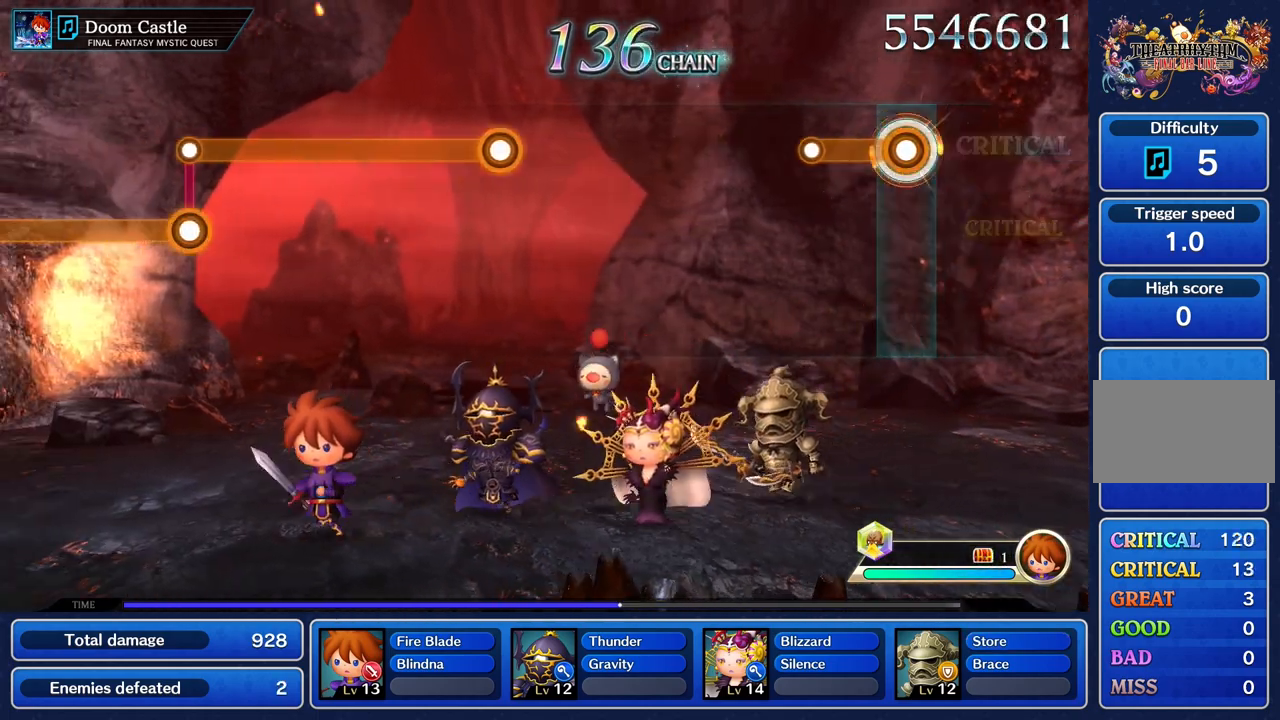
{"buttons": [], "left_stick": "center", "right_stick": "center", "events": [[267, "R1", "up"]]}
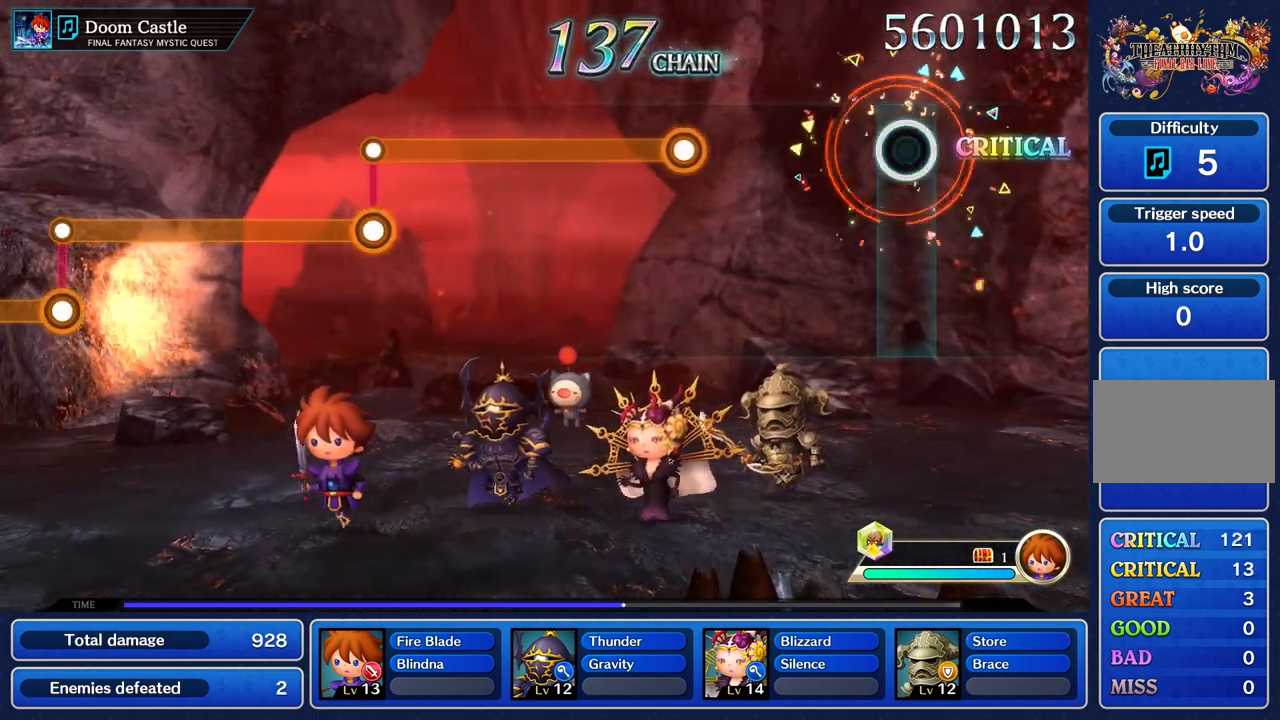
{"buttons": [], "left_stick": "center", "right_stick": "center", "events": []}
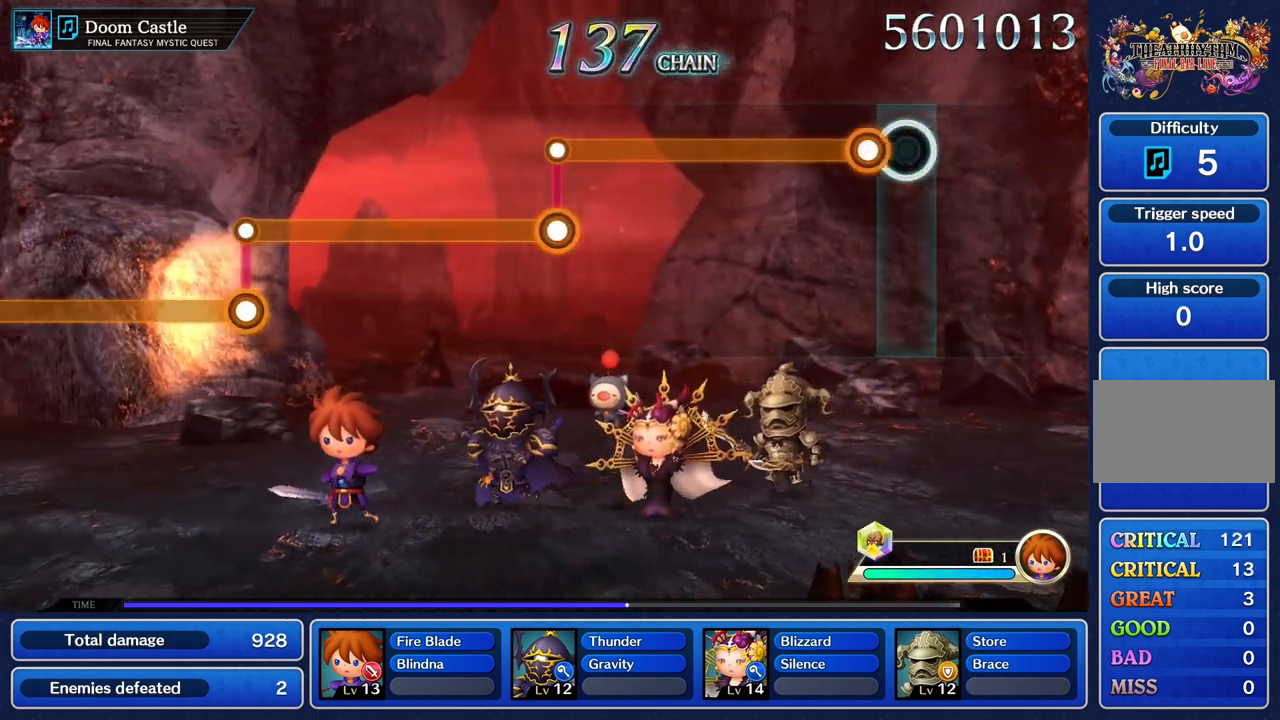
{"buttons": ["R1"], "left_stick": "center", "right_stick": "center", "events": [[117, "R1", "down"]]}
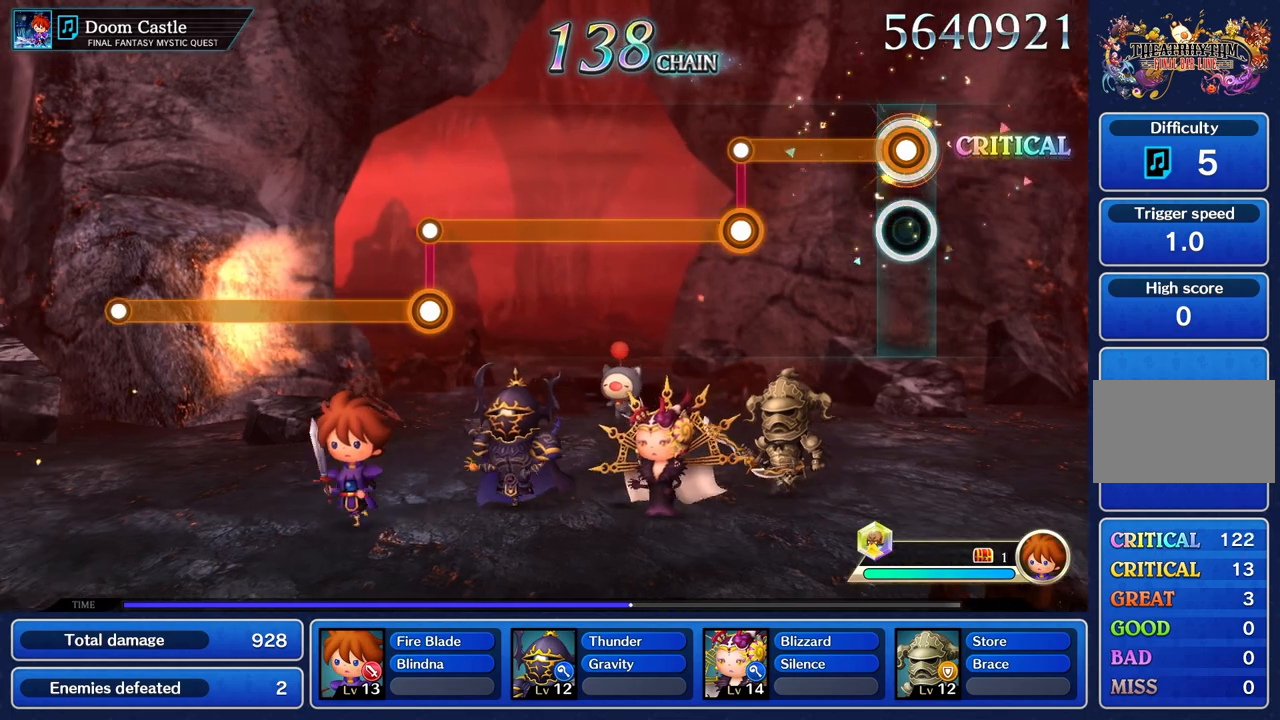
{"buttons": ["L1"], "left_stick": "center", "right_stick": "center", "events": [[417, "L1", "down"], [450, "R1", "up"]]}
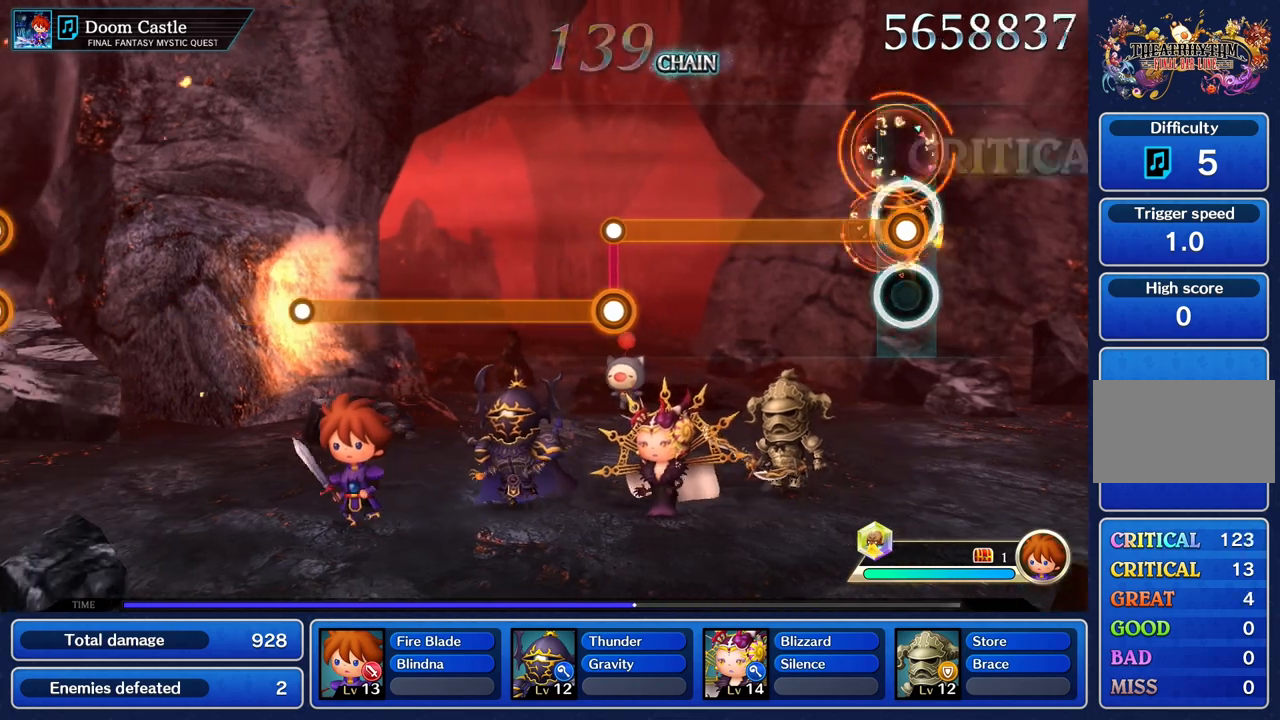
{"buttons": ["L1"], "left_stick": "center", "right_stick": "center", "events": []}
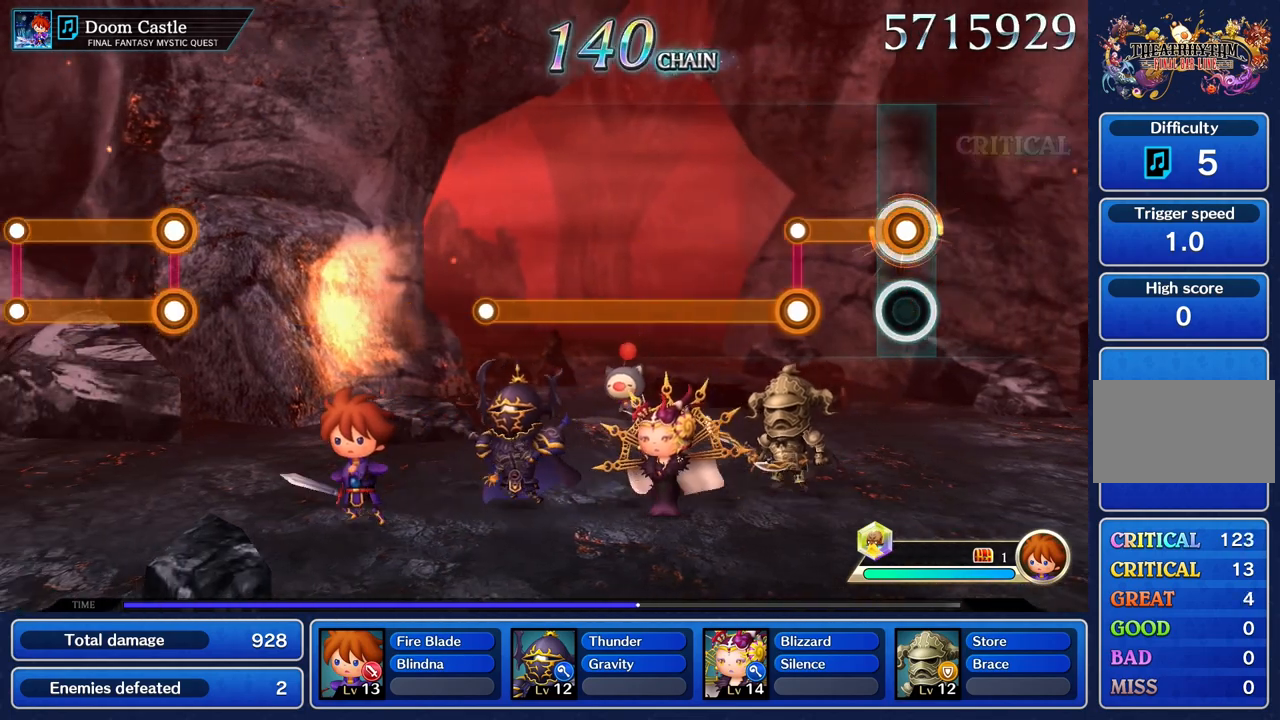
{"buttons": ["R1"], "left_stick": "center", "right_stick": "center", "events": [[317, "R1", "down"], [333, "L1", "up"]]}
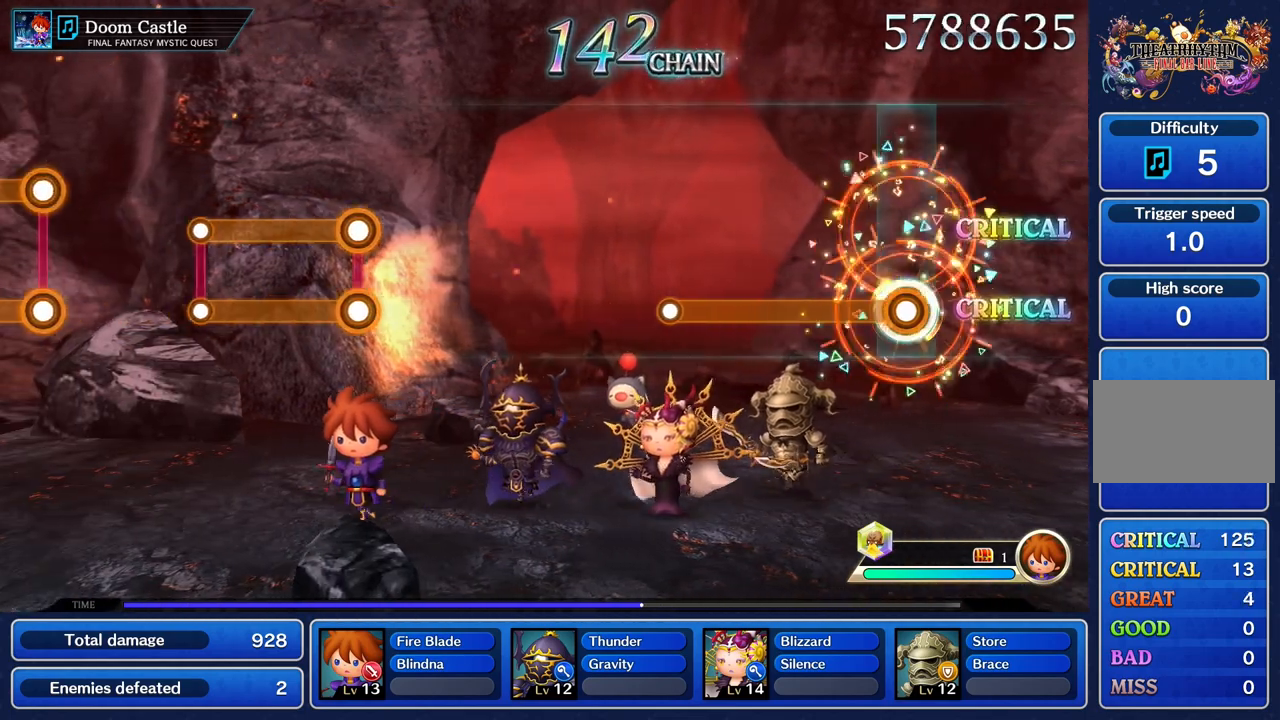
{"buttons": ["R1"], "left_stick": "center", "right_stick": "center", "events": []}
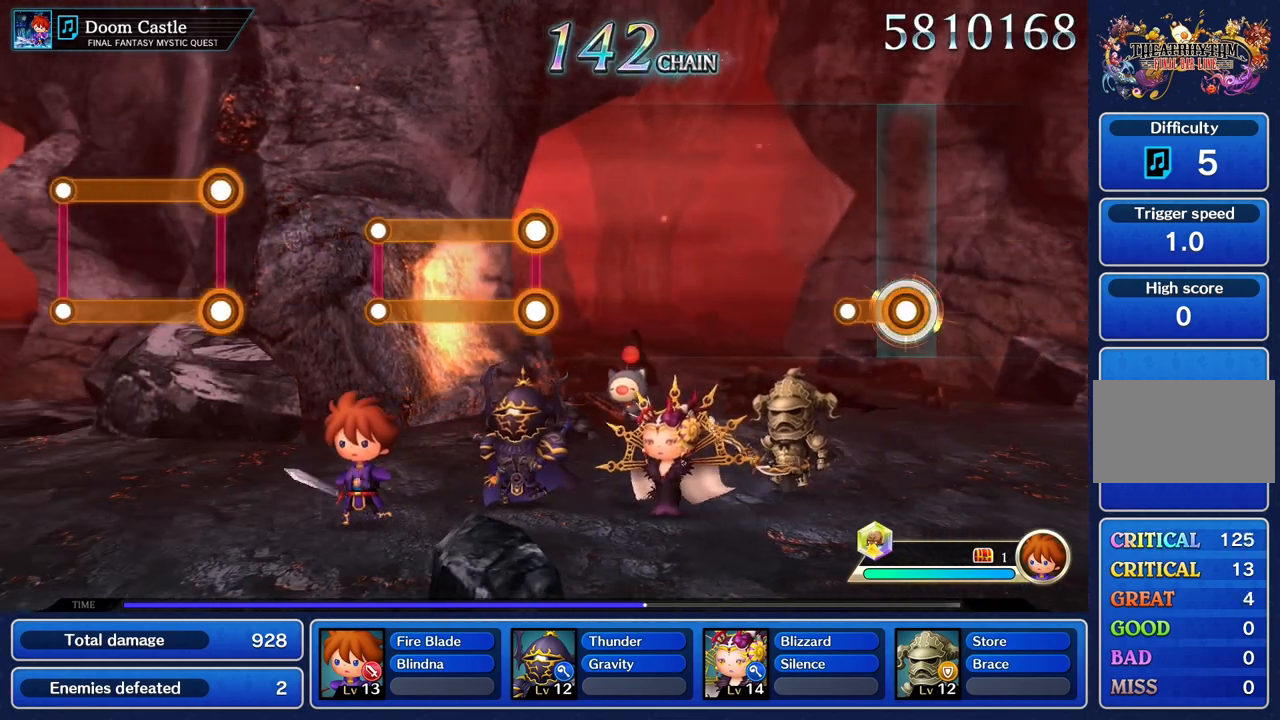
{"buttons": [], "left_stick": "center", "right_stick": "center", "events": [[134, "R1", "up"]]}
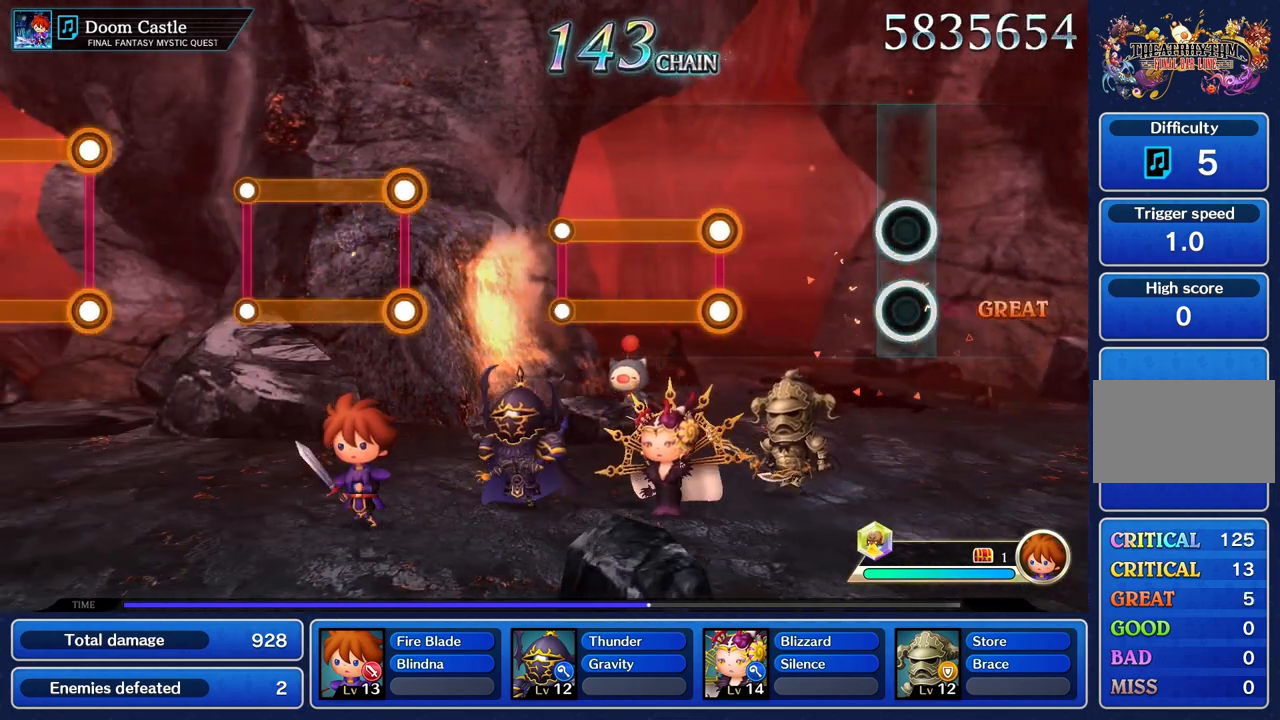
{"buttons": [], "left_stick": "center", "right_stick": "center", "events": []}
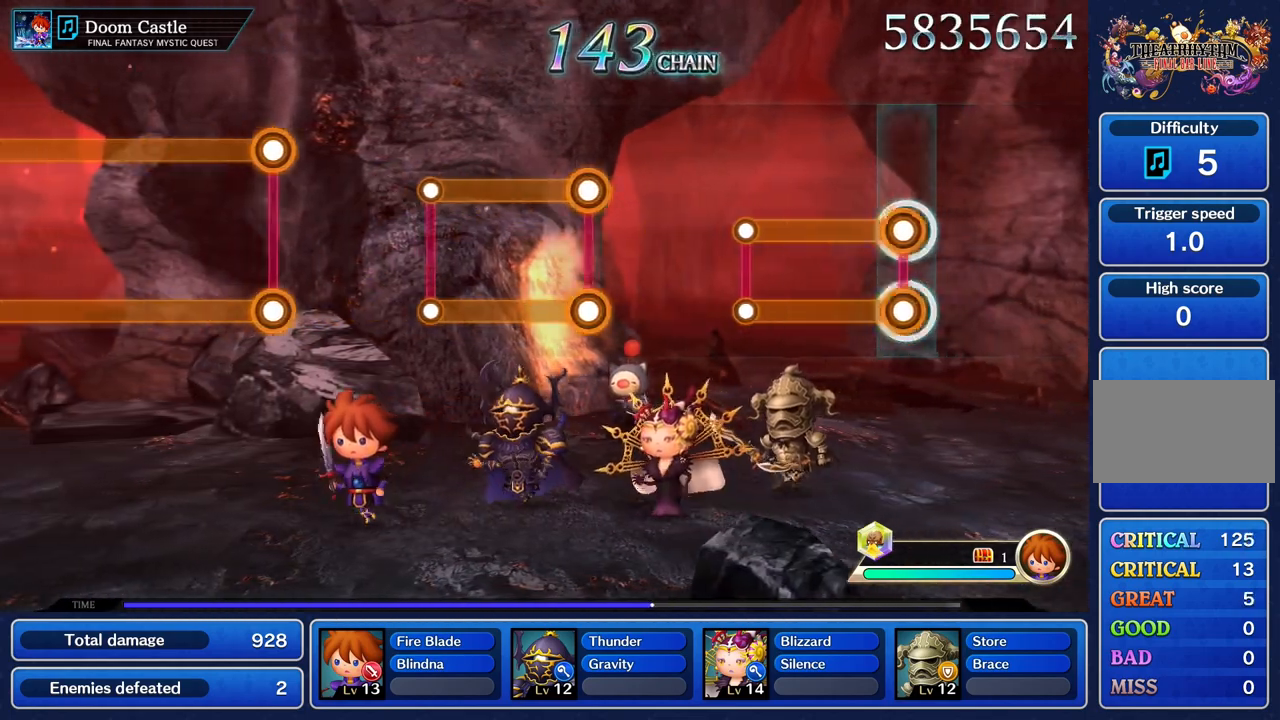
{"buttons": [], "left_stick": "center", "right_stick": "center", "events": [[17, "R1", "down"], [33, "L1", "down"], [451, "L1", "up"], [451, "R1", "up"]]}
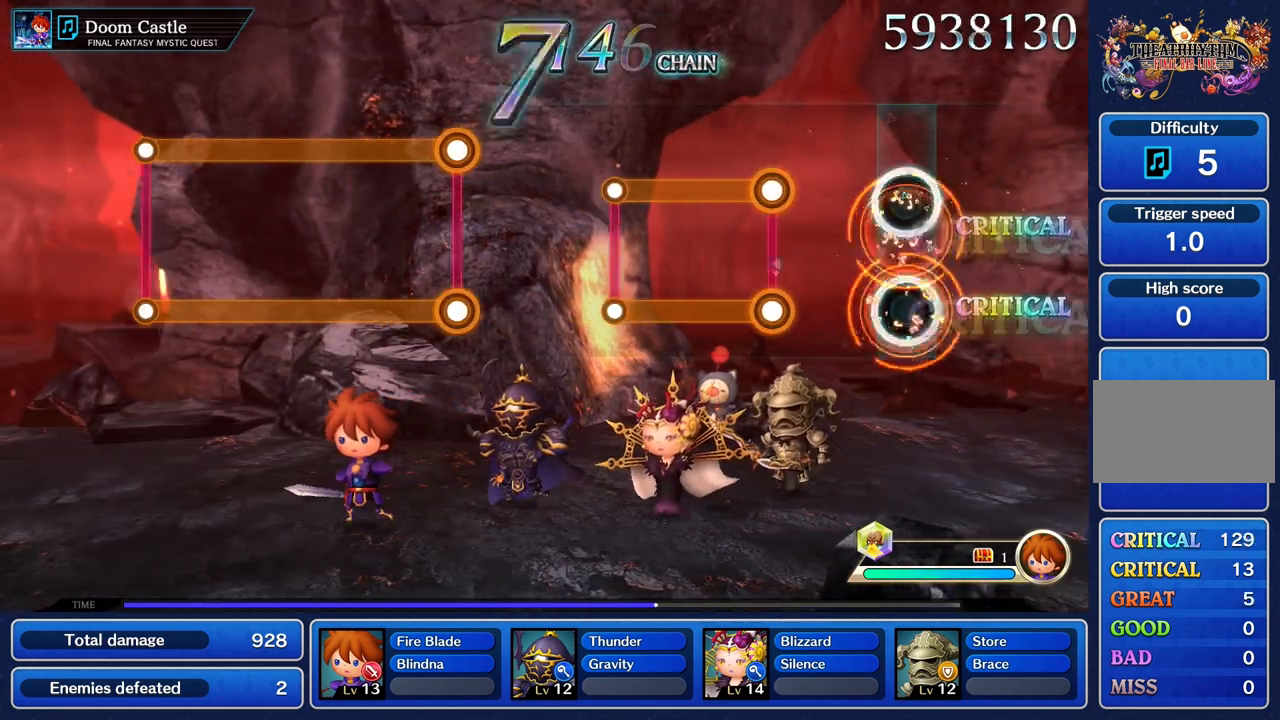
{"buttons": ["L1", "R1"], "left_stick": "center", "right_stick": "center", "events": [[417, "L1", "down"], [417, "R1", "down"]]}